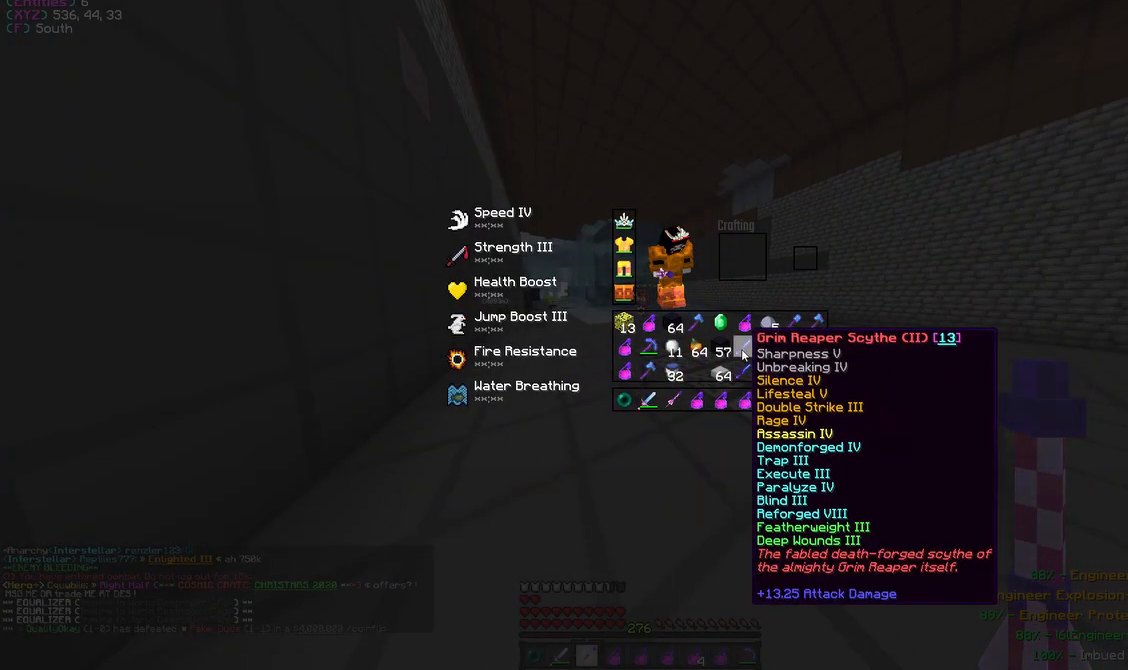
Gameplay with keyboard and mouse; each line is a JSON object with the keys and mouse buttons held at the frame after it. "events" lists presses ("down") and releases ("up") of "a", "d", "s", "w", "mouse_left" and "mouse_right" between this image and that frame as [ms after this image, input, new state], when the widget could be followed in between. "mouse_left", "mouse_right" = the "left", "right" buttons of the "mouse" list. No other keys are recorded. Fast repeated clicks can show as one long hold. Mouse movement is not recorded.
{"keys": [], "mouse": [], "events": []}
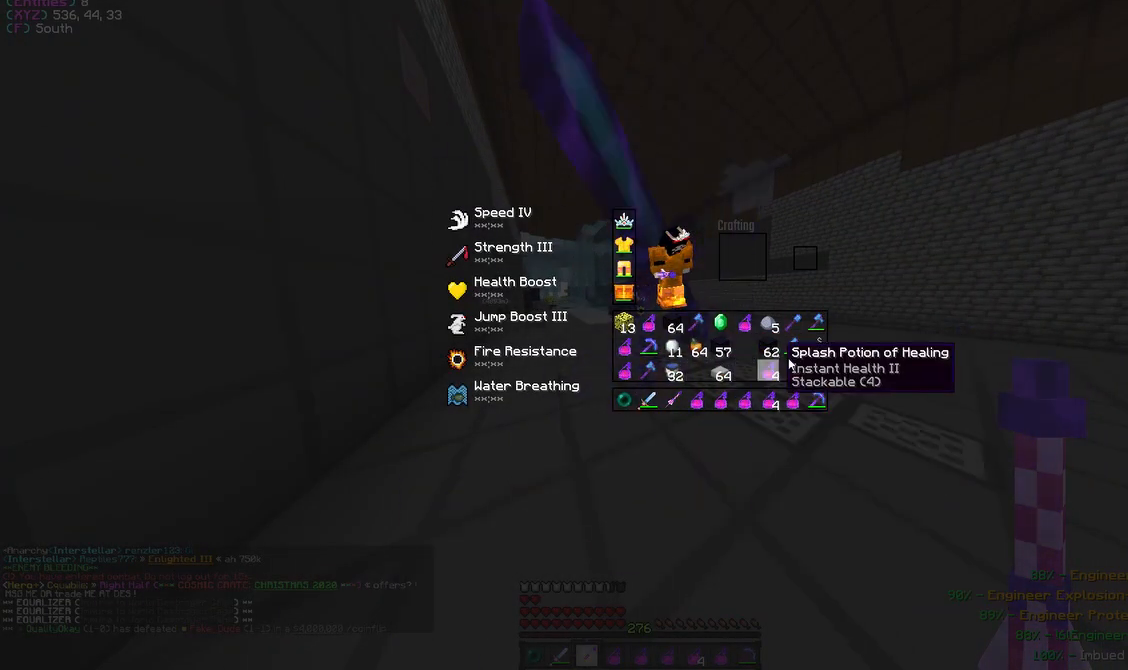
{"keys": [], "mouse": [], "events": []}
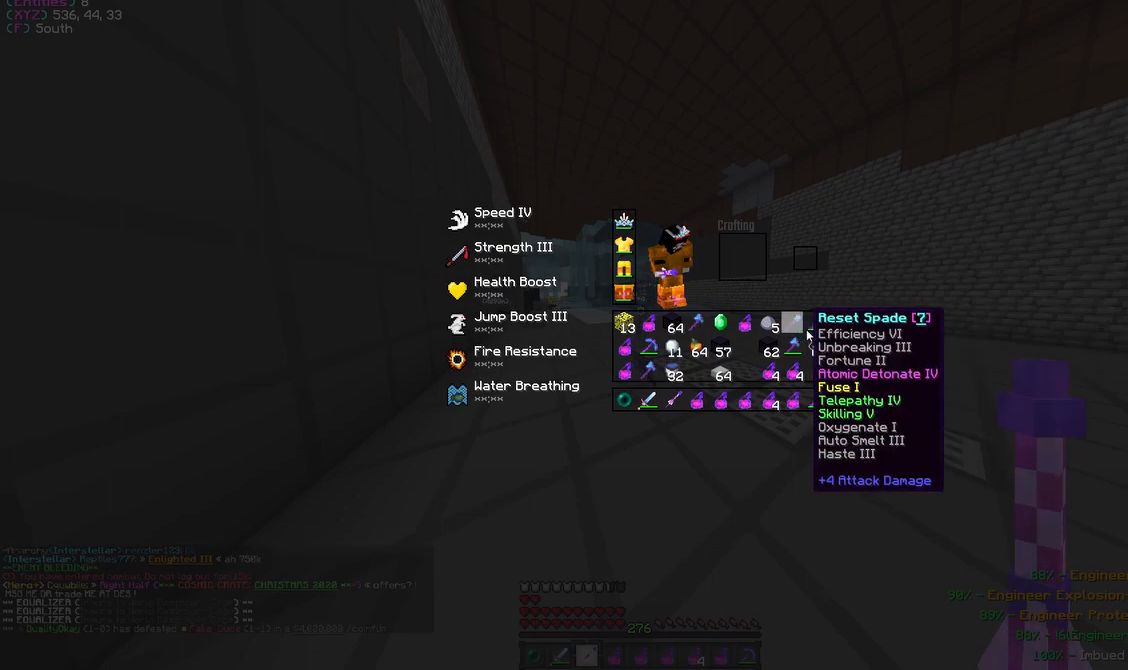
{"keys": [], "mouse": [], "events": []}
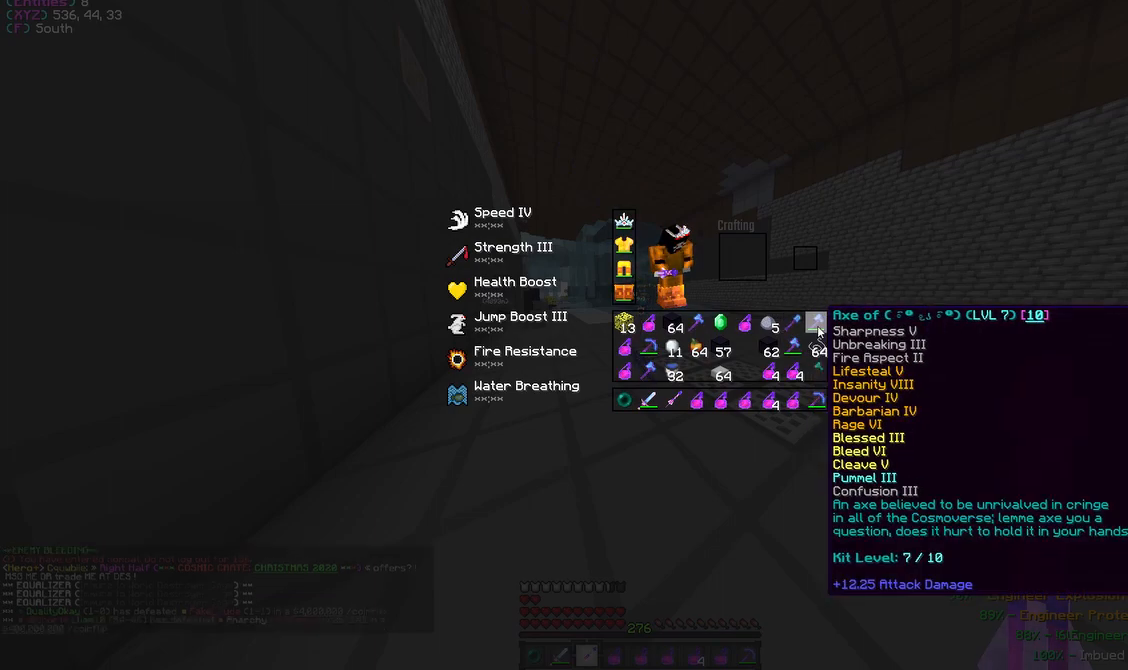
{"keys": [], "mouse": [], "events": []}
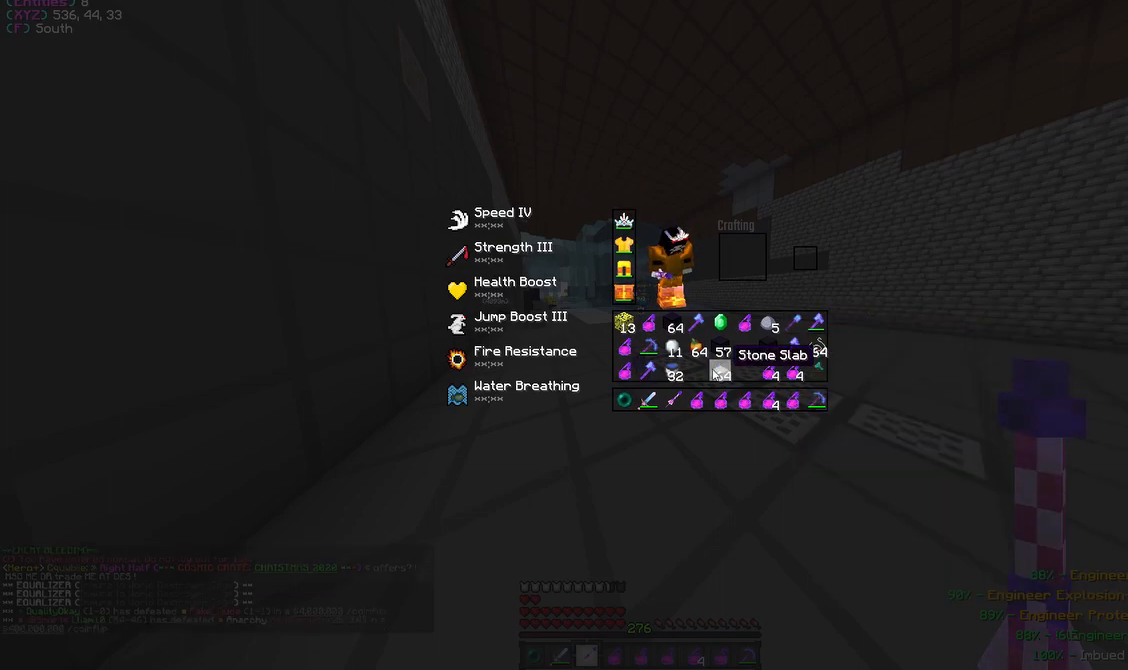
{"keys": [], "mouse": [], "events": []}
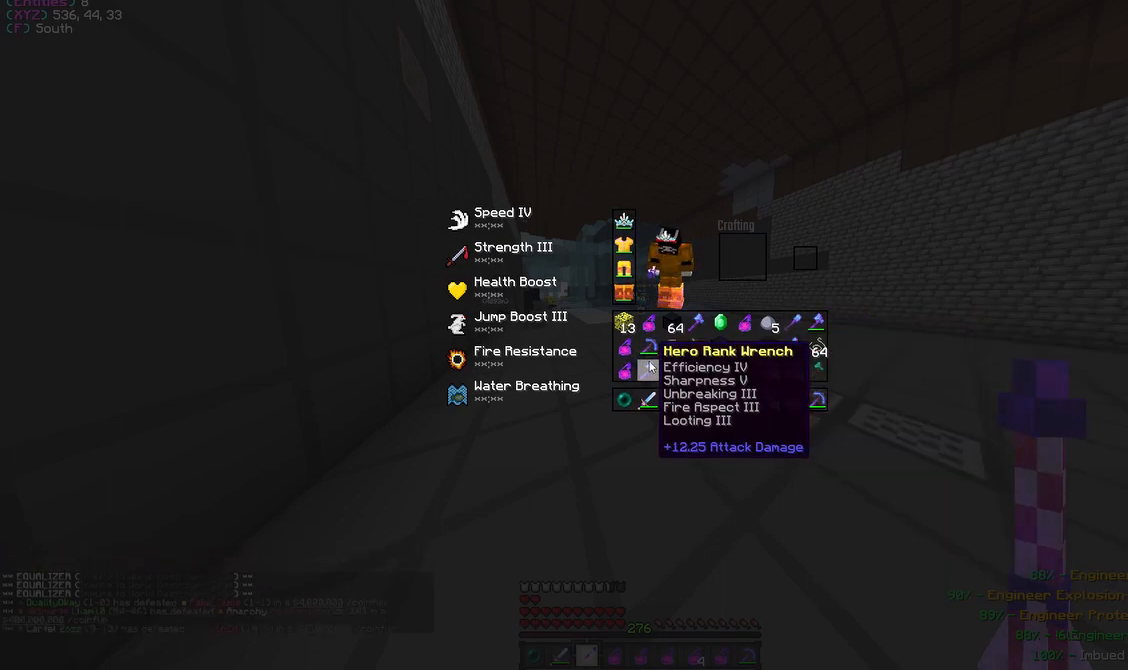
{"keys": [], "mouse": [], "events": [[367, "mouse_left", "down"], [433, "mouse_left", "up"]]}
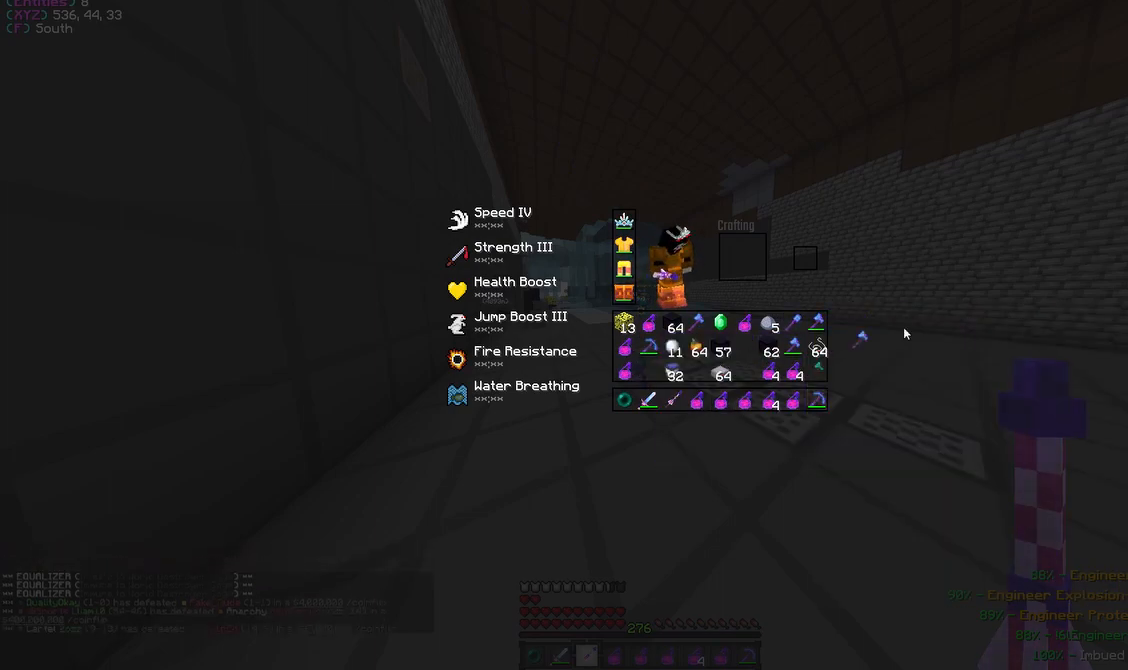
{"keys": ["d"], "mouse": [], "events": [[100, "mouse_left", "down"], [167, "mouse_left", "up"], [483, "d", "down"]]}
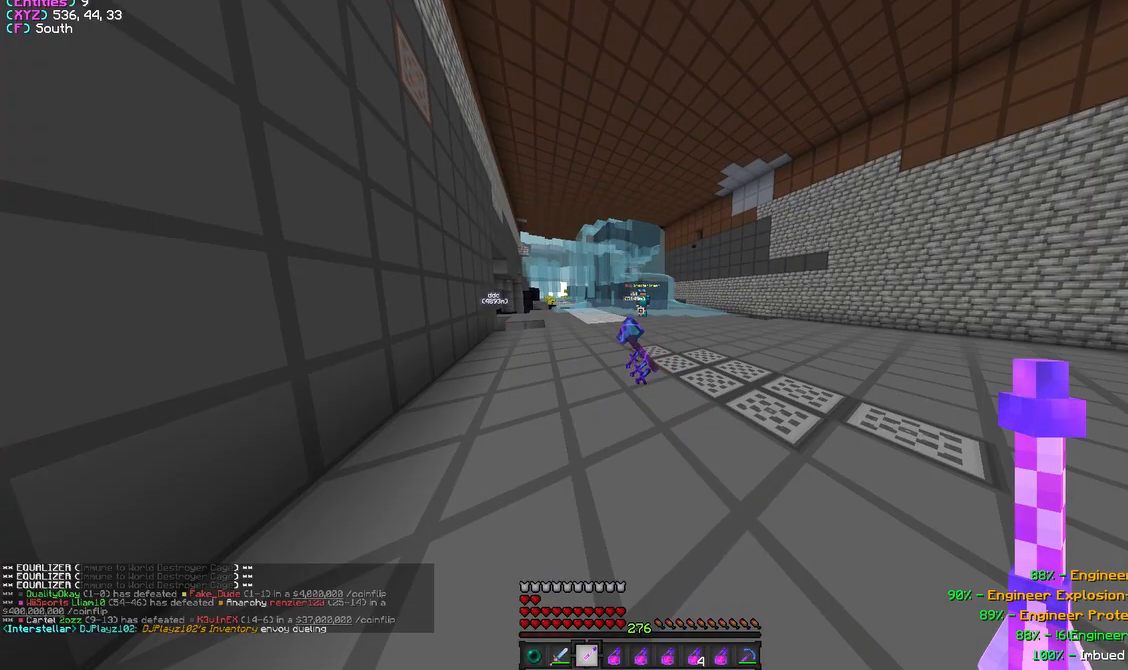
{"keys": ["d", "s"], "mouse": [], "events": [[117, "s", "down"]]}
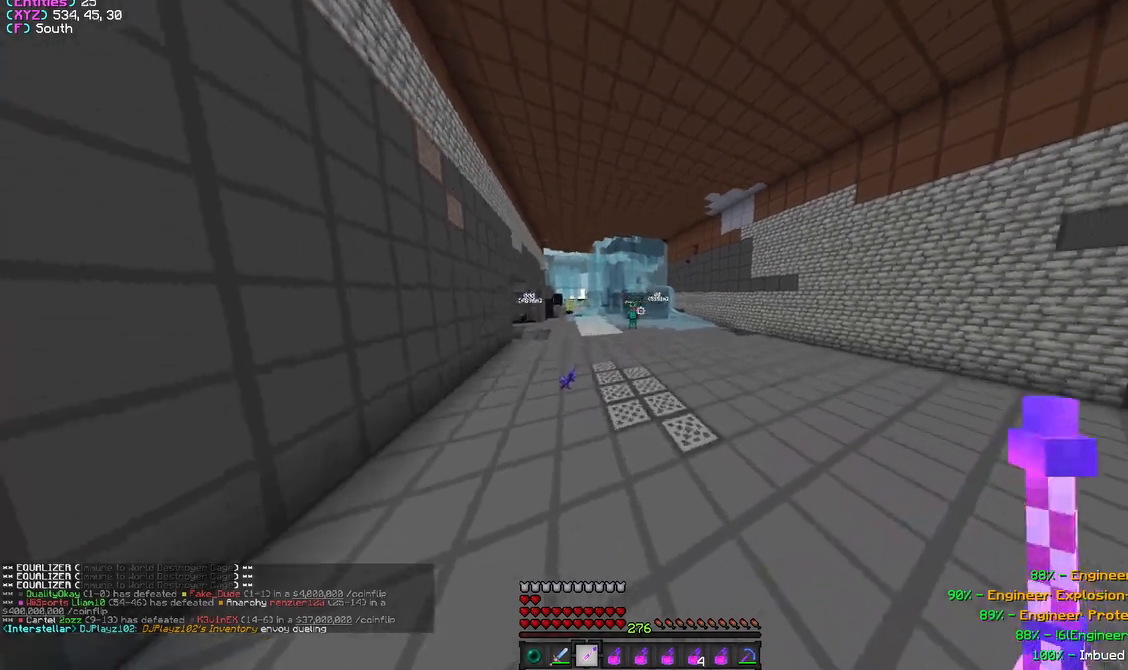
{"keys": ["d", "s"], "mouse": [], "events": []}
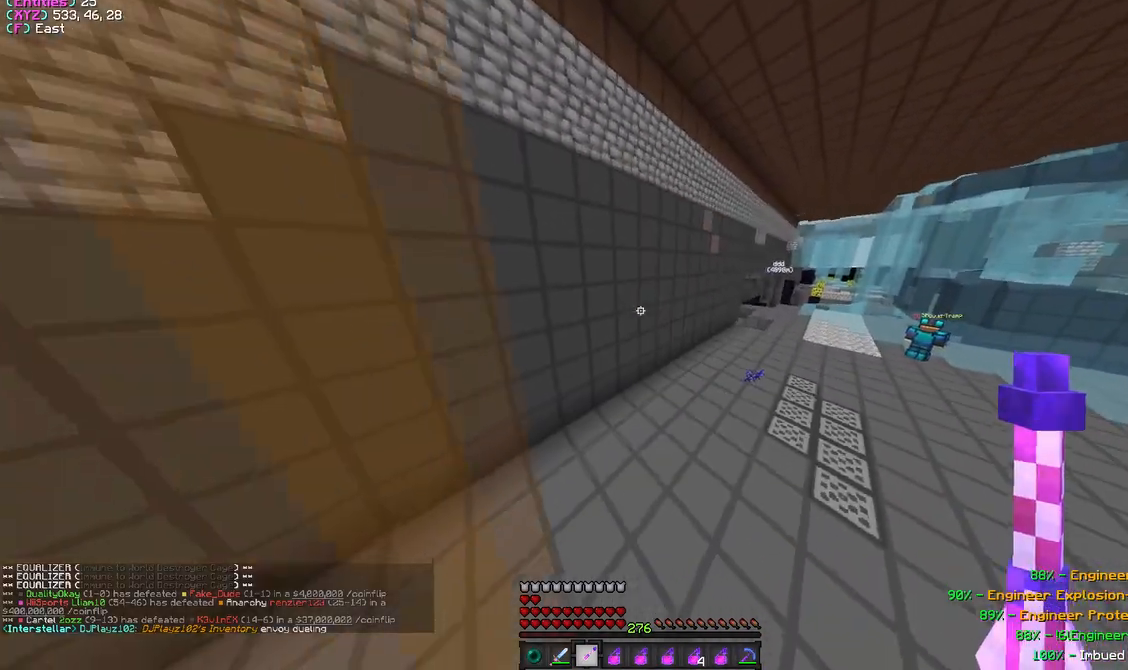
{"keys": ["a", "w"], "mouse": [], "events": [[167, "d", "up"], [300, "a", "down"], [383, "s", "up"], [500, "w", "down"]]}
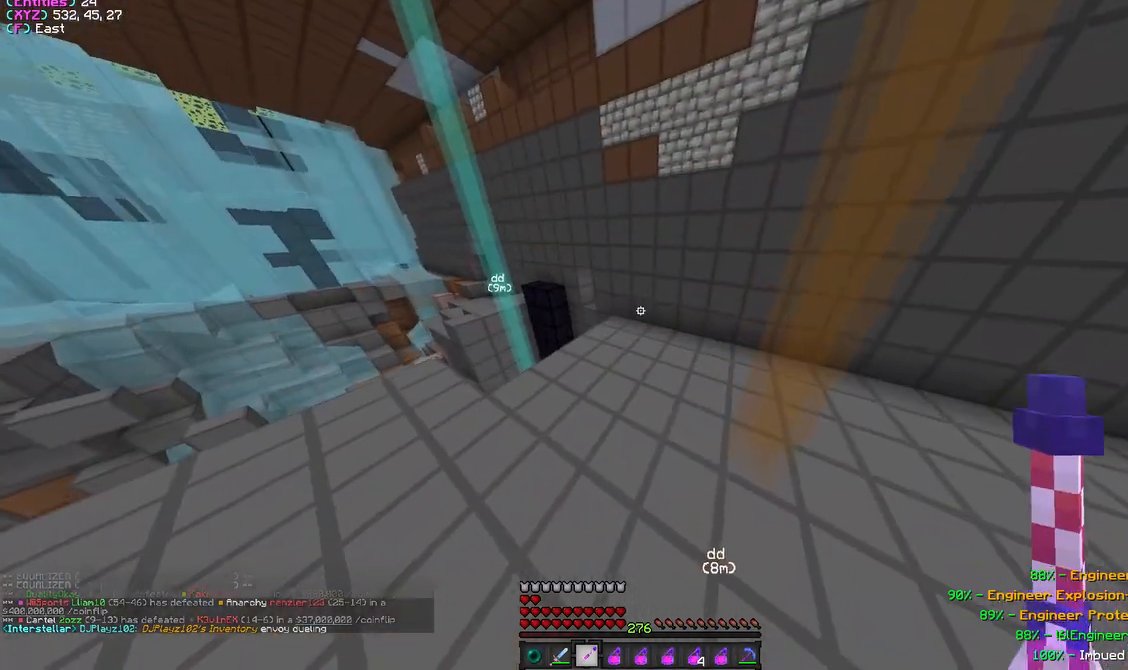
{"keys": [], "mouse": []}
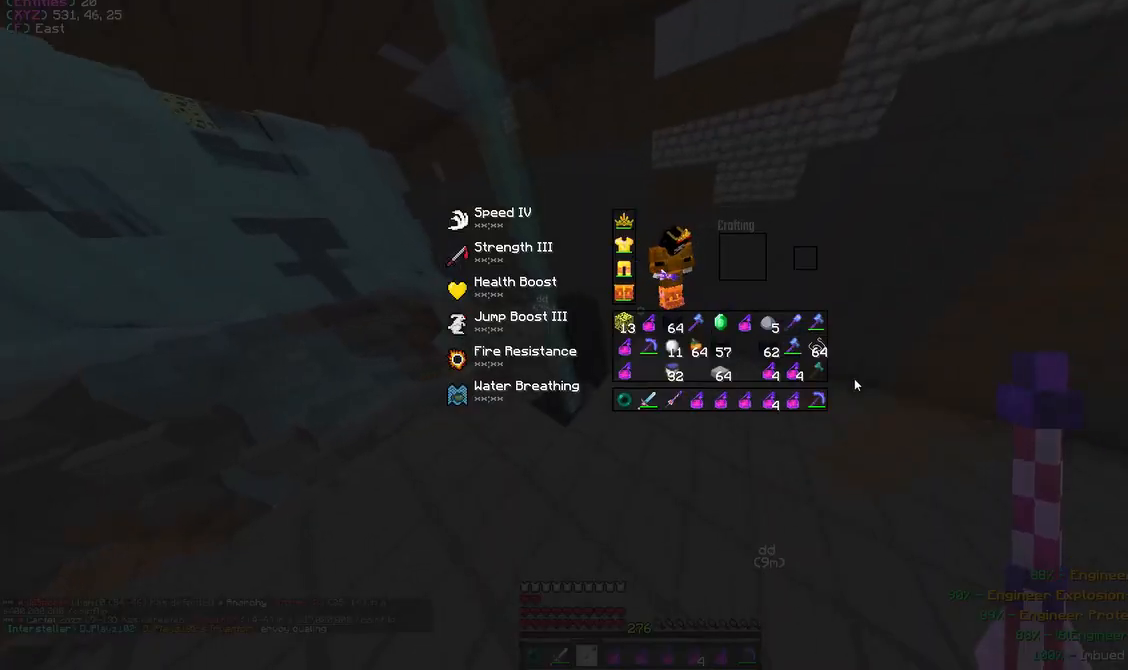
{"keys": ["a", "w"], "mouse": [], "events": [[367, "a", "down"], [433, "w", "down"]]}
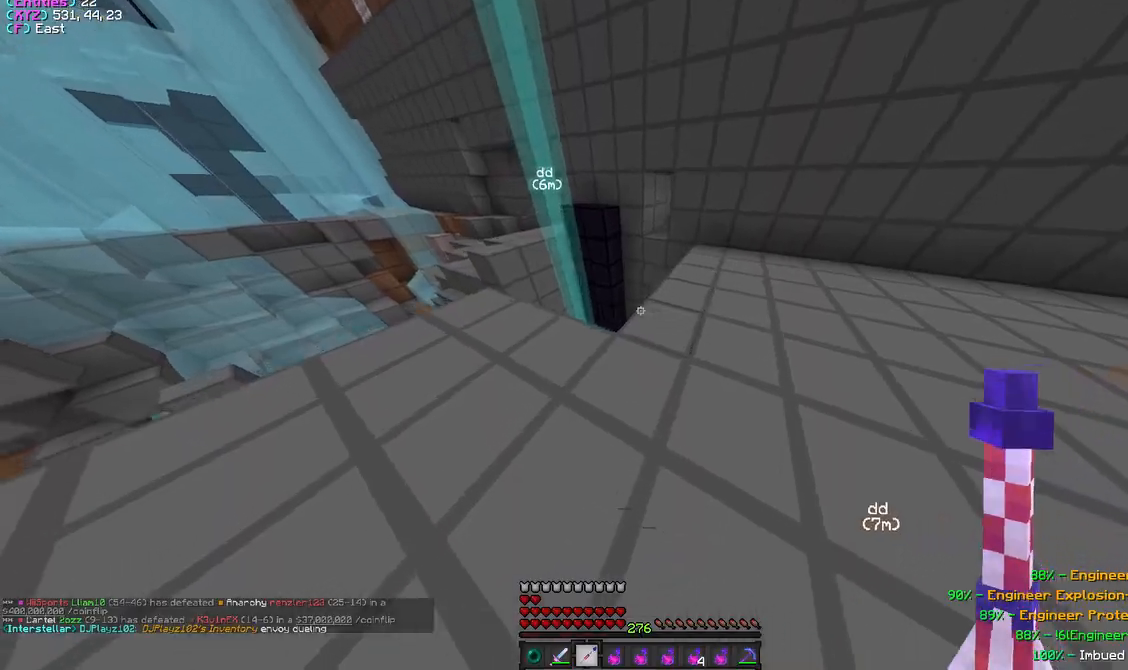
{"keys": ["a", "w"], "mouse": [], "events": [[267, "a", "up"], [500, "a", "down"]]}
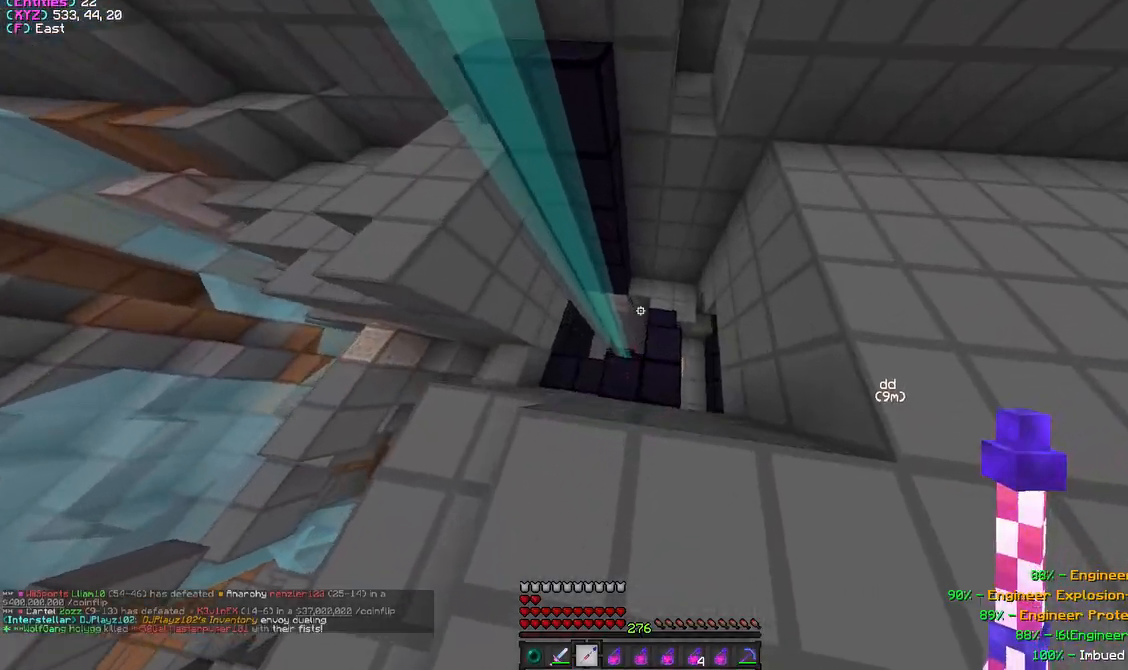
{"keys": ["a"], "mouse": [], "events": [[183, "w", "up"]]}
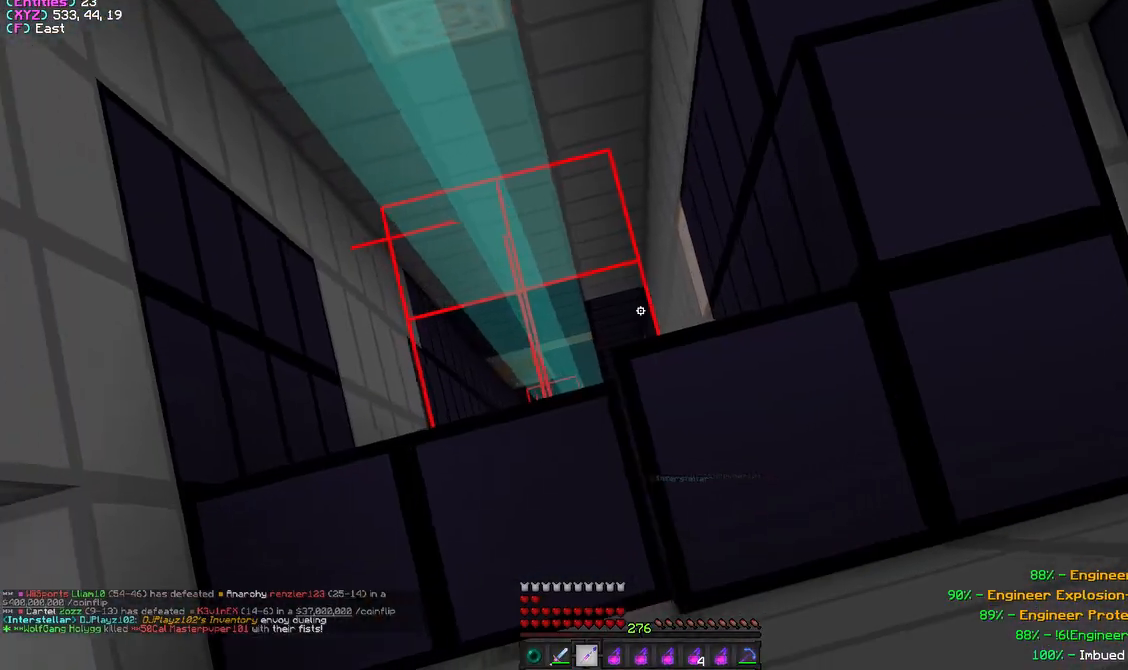
{"keys": ["a"], "mouse": [], "events": []}
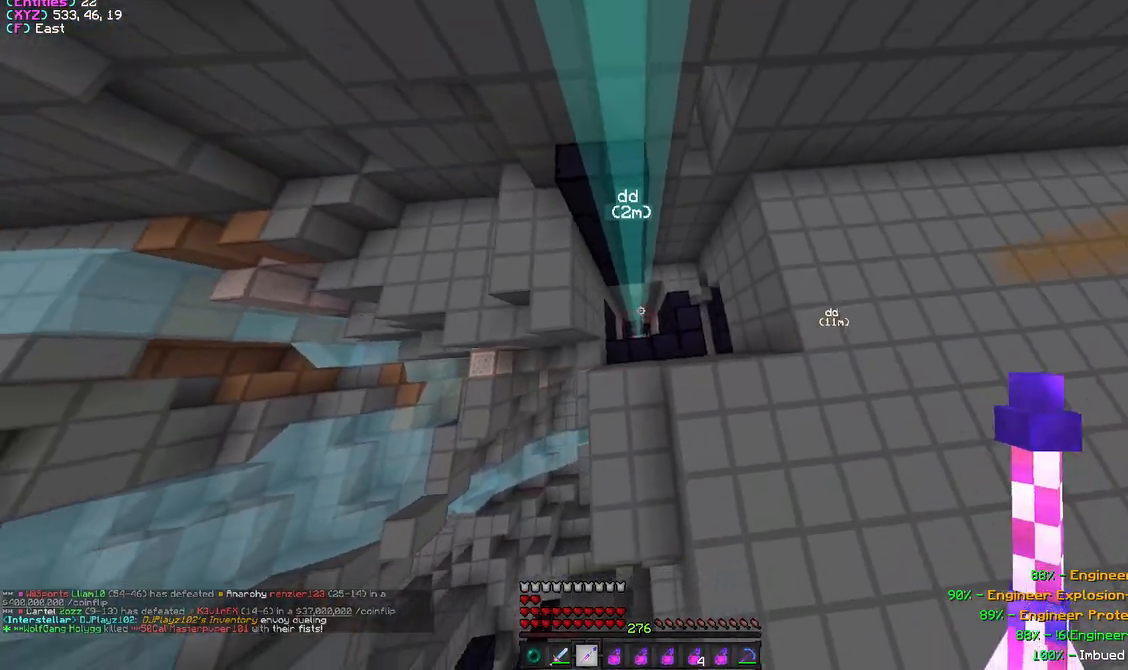
{"keys": ["a"], "mouse": [], "events": [[33, "w", "down"], [433, "w", "up"]]}
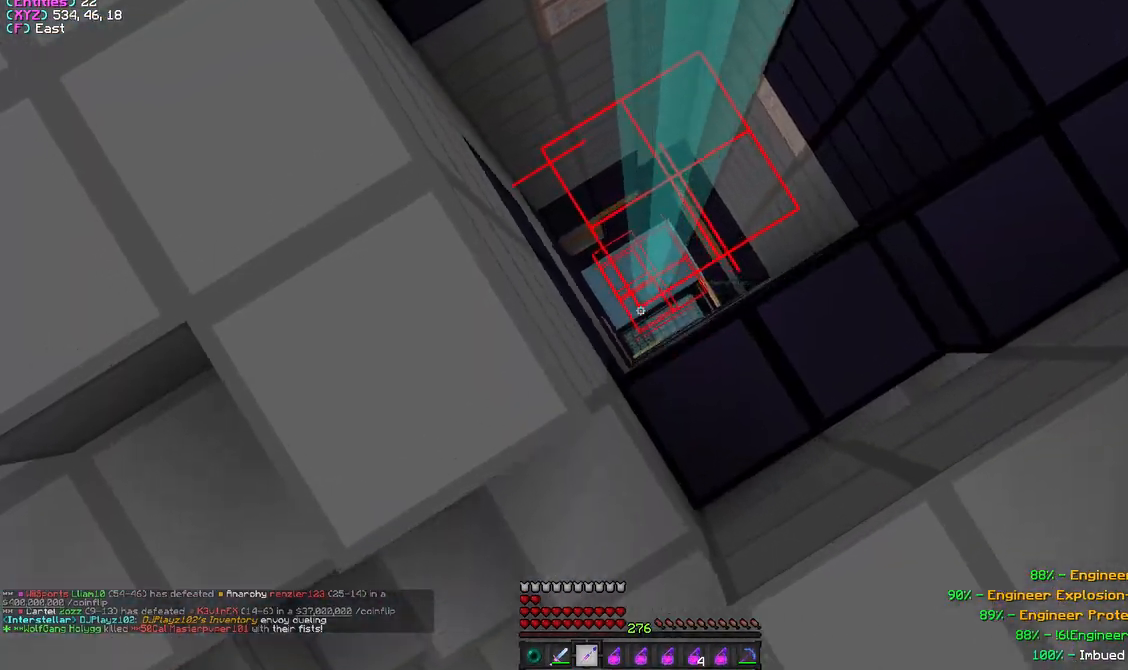
{"keys": [], "mouse": [], "events": [[67, "w", "down"], [200, "a", "up"], [250, "w", "up"]]}
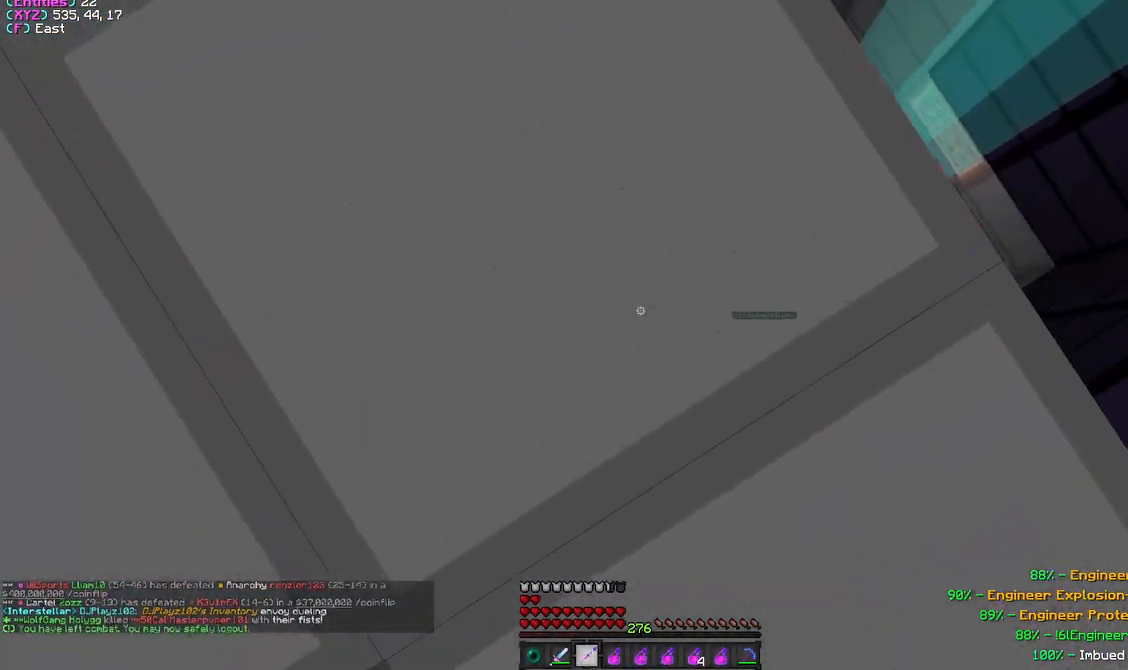
{"keys": [], "mouse": [], "events": []}
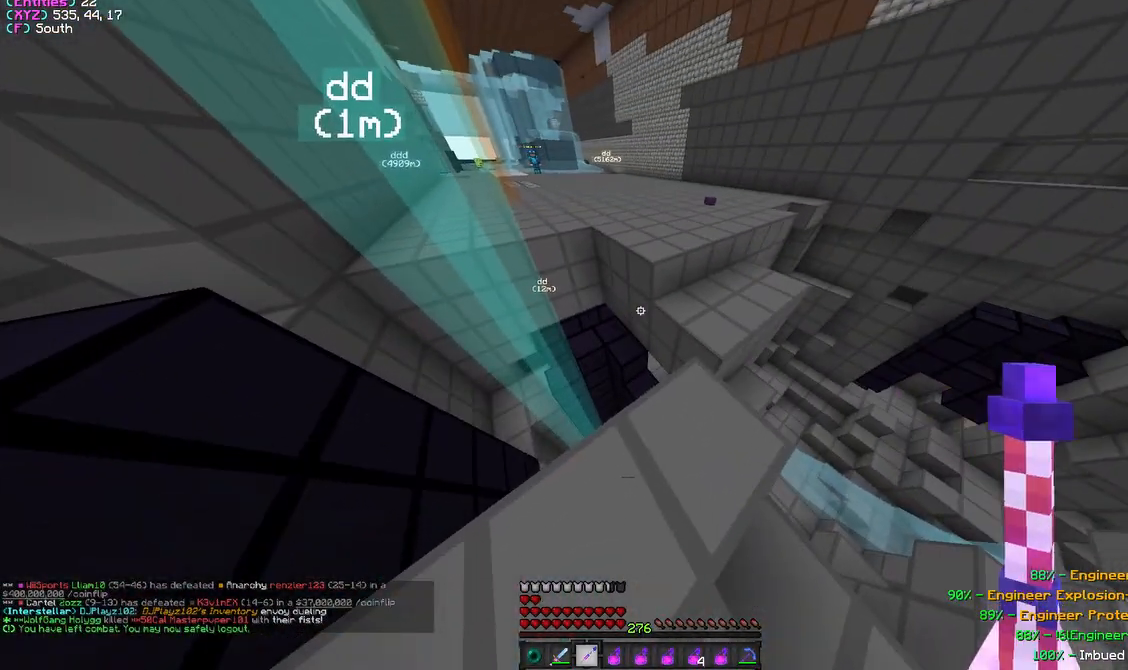
{"keys": ["a"], "mouse": [], "events": [[467, "a", "down"]]}
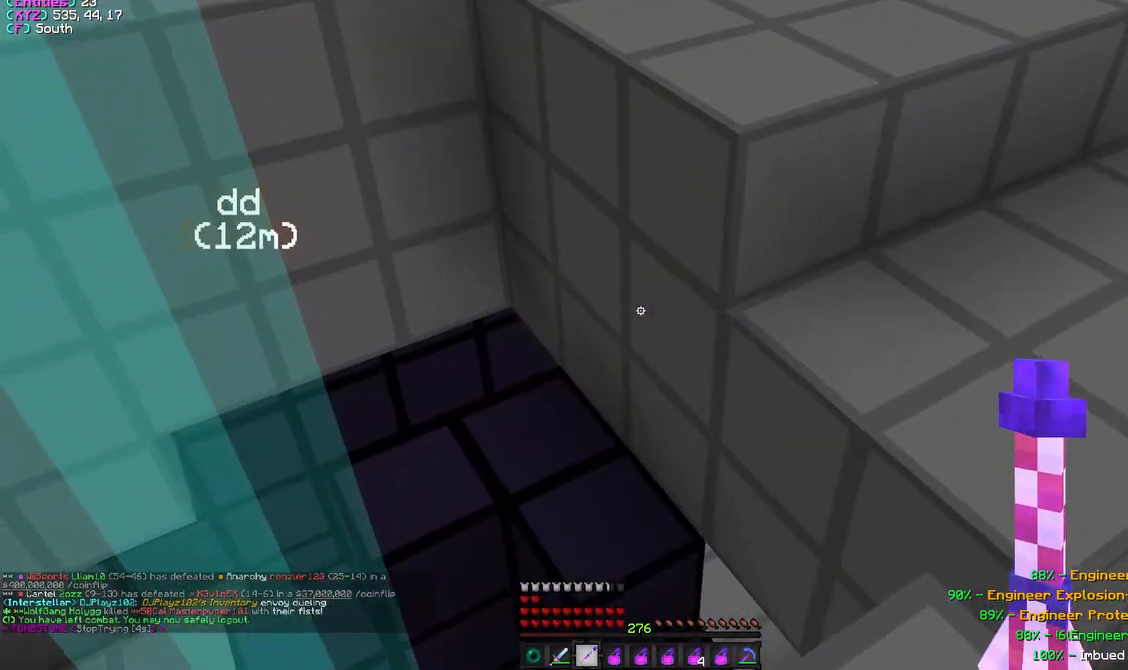
{"keys": ["a", "w"], "mouse": [], "events": [[183, "w", "down"]]}
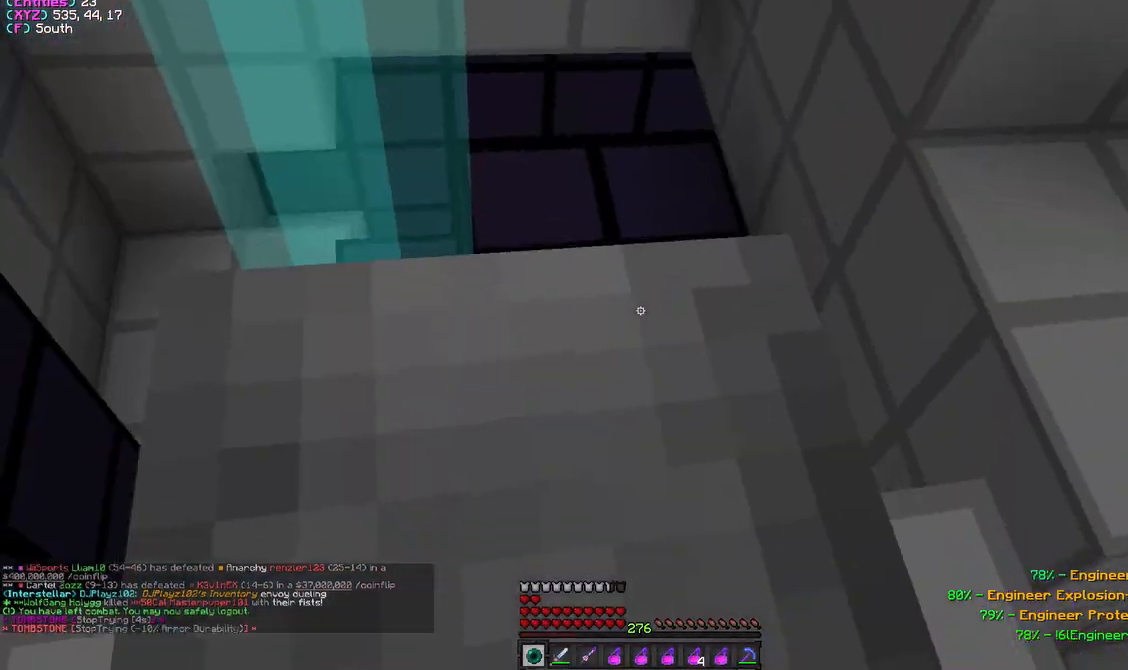
{"keys": ["a", "w"], "mouse": [], "events": []}
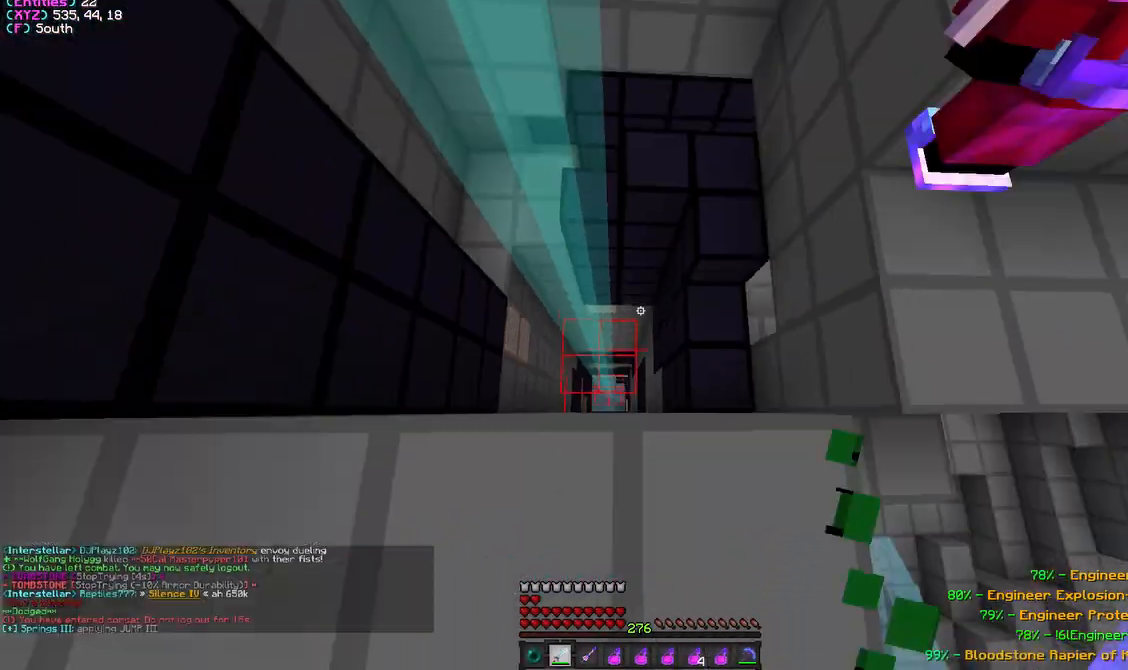
{"keys": [], "mouse": [], "events": [[83, "a", "up"], [83, "w", "up"], [167, "a", "down"], [183, "w", "down"], [350, "a", "up"], [483, "w", "up"]]}
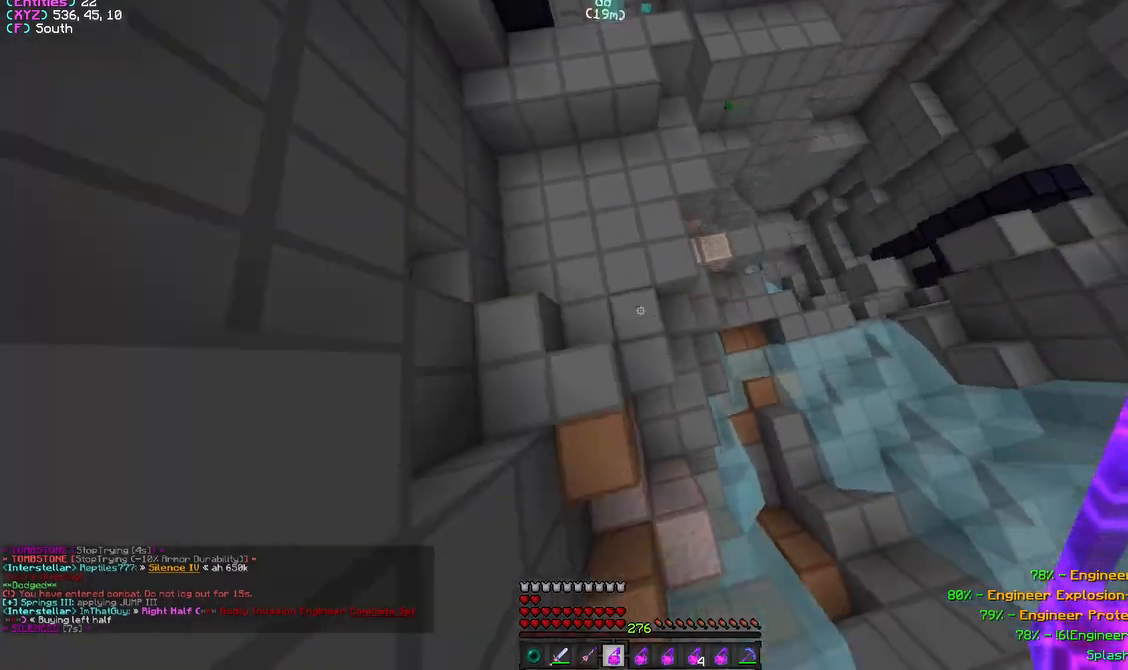
{"keys": ["w"], "mouse": [], "events": [[133, "a", "down"], [167, "w", "down"], [467, "a", "up"]]}
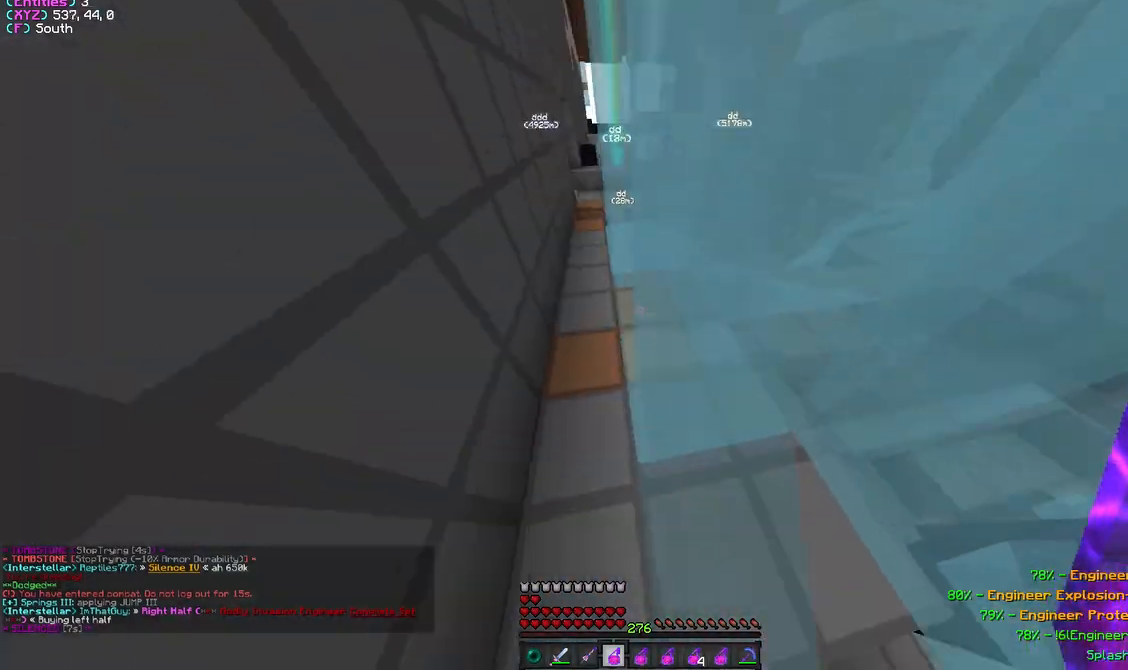
{"keys": ["a", "w"], "mouse": [], "events": [[417, "a", "down"]]}
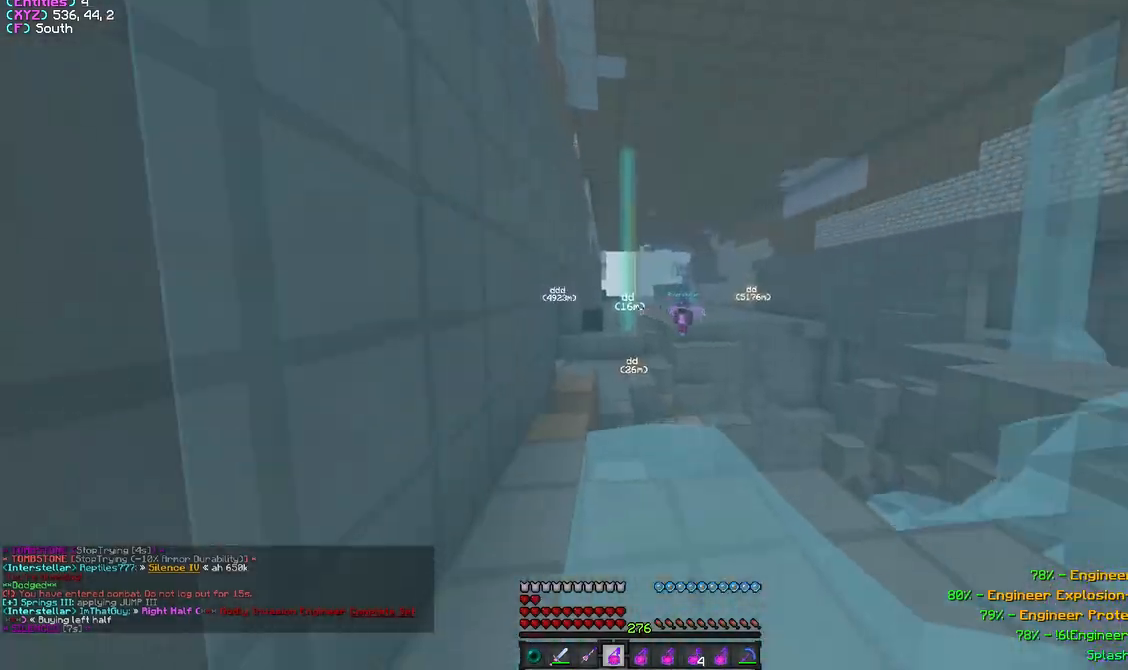
{"keys": ["a", "w"], "mouse": [], "events": [[133, "a", "up"], [233, "mouse_right", "down"], [383, "mouse_right", "up"], [467, "a", "down"]]}
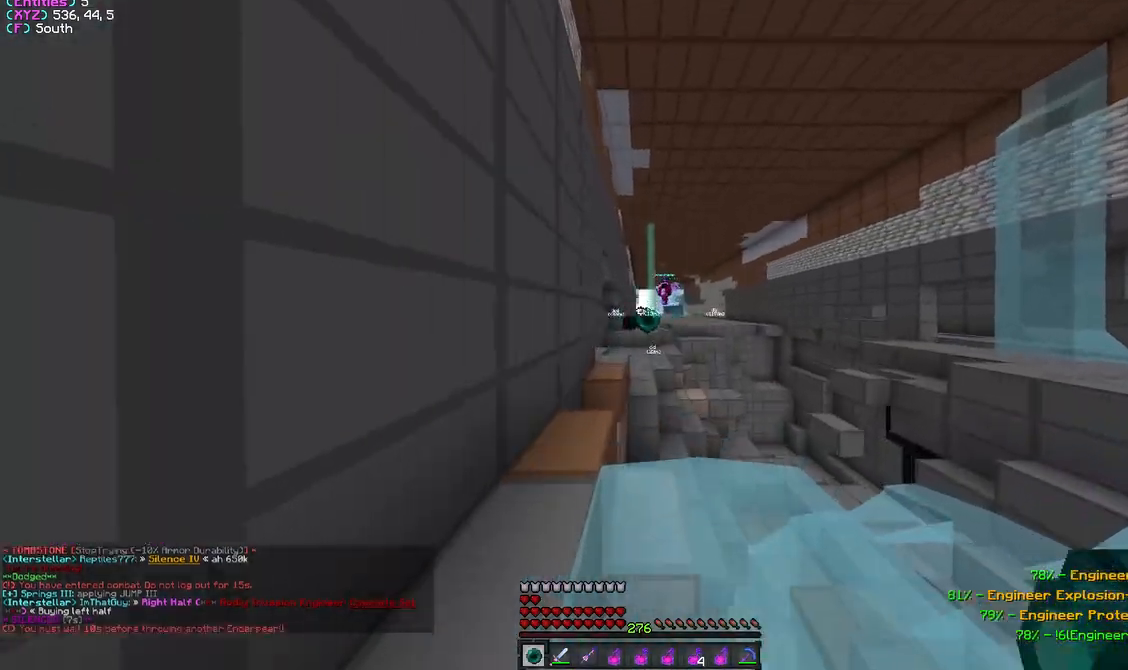
{"keys": ["w"], "mouse": [], "events": [[283, "a", "up"]]}
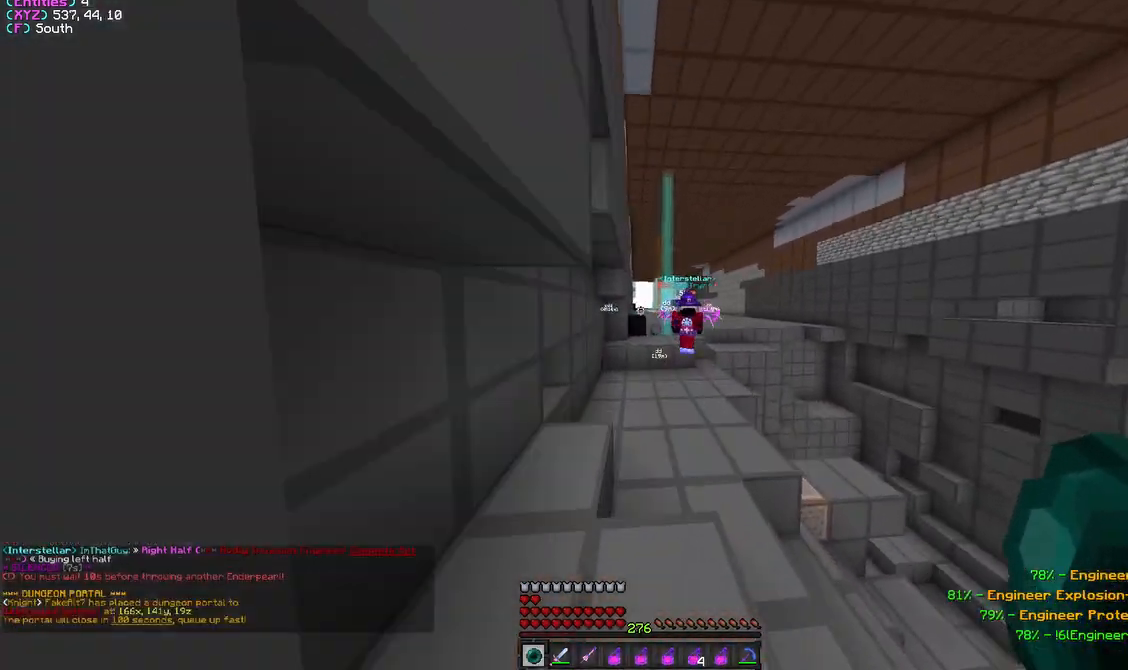
{"keys": ["a"], "mouse": [], "events": [[383, "a", "down"], [500, "w", "up"]]}
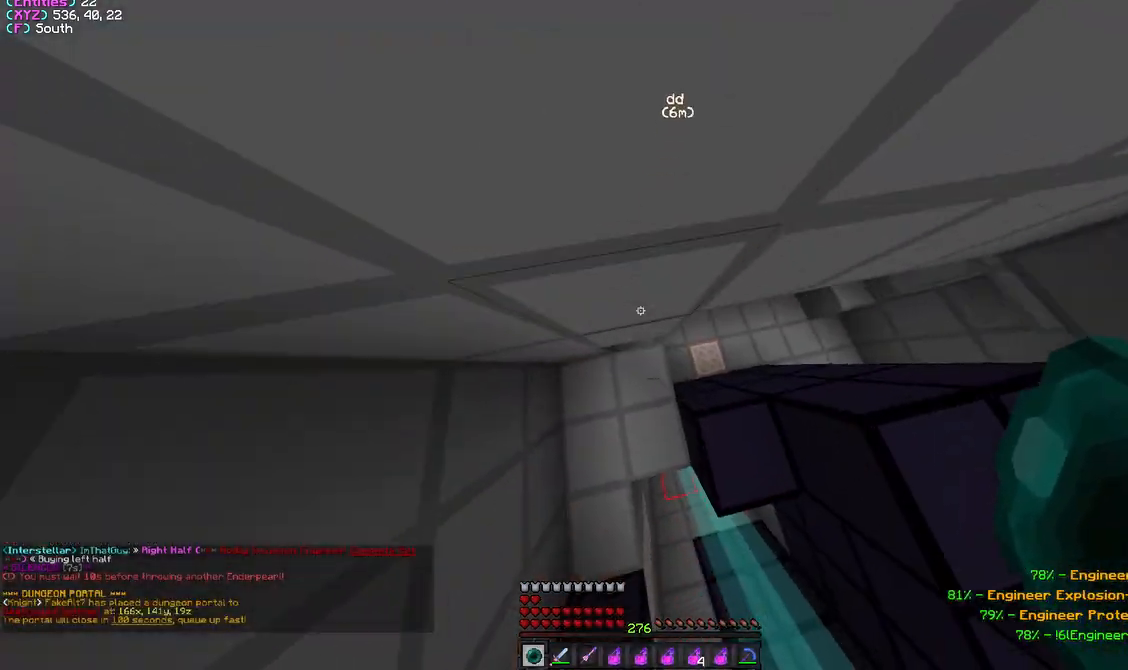
{"keys": ["s"], "mouse": [], "events": [[317, "a", "up"], [417, "s", "down"]]}
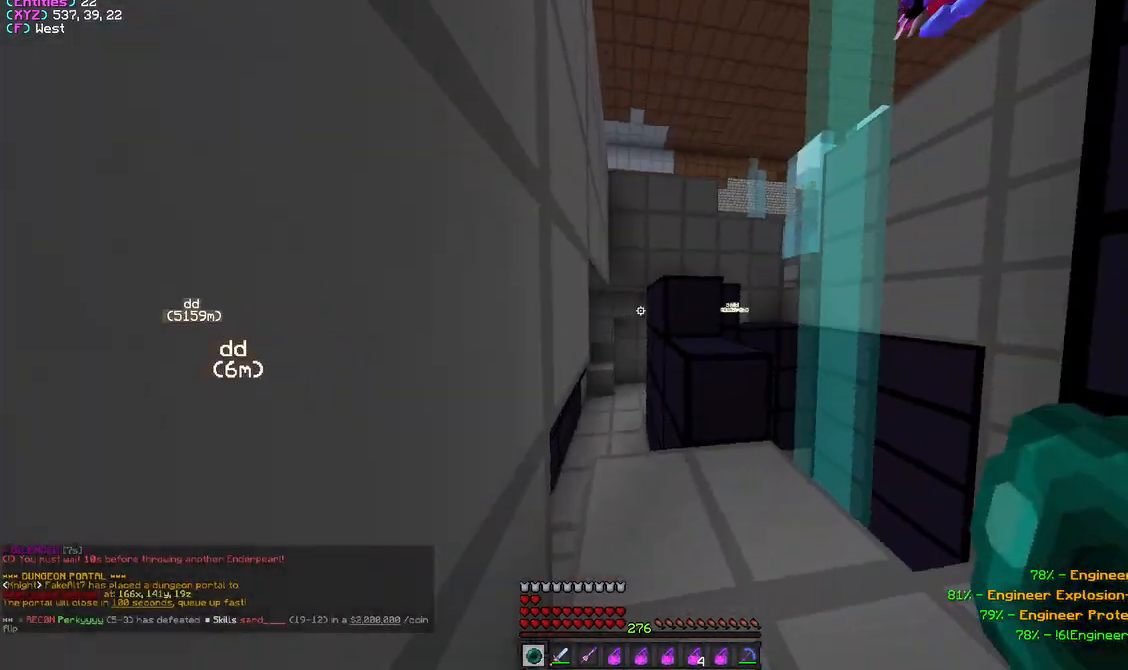
{"keys": ["w"], "mouse": [], "events": [[150, "s", "up"], [300, "a", "down"], [383, "w", "down"], [483, "a", "up"]]}
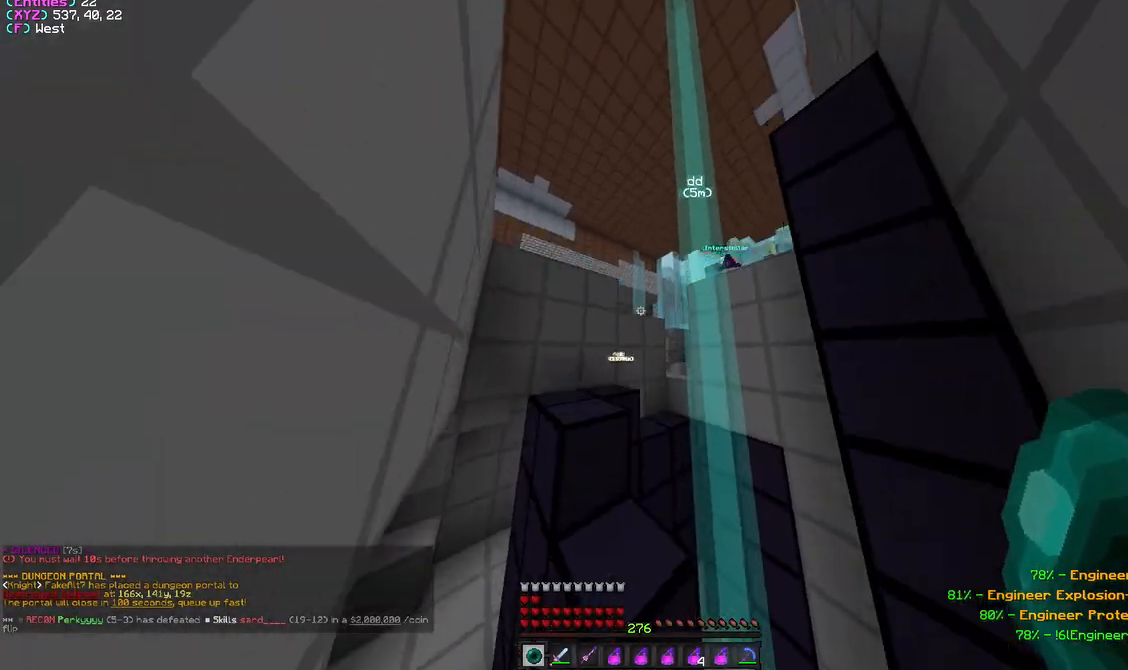
{"keys": ["w"], "mouse": [], "events": []}